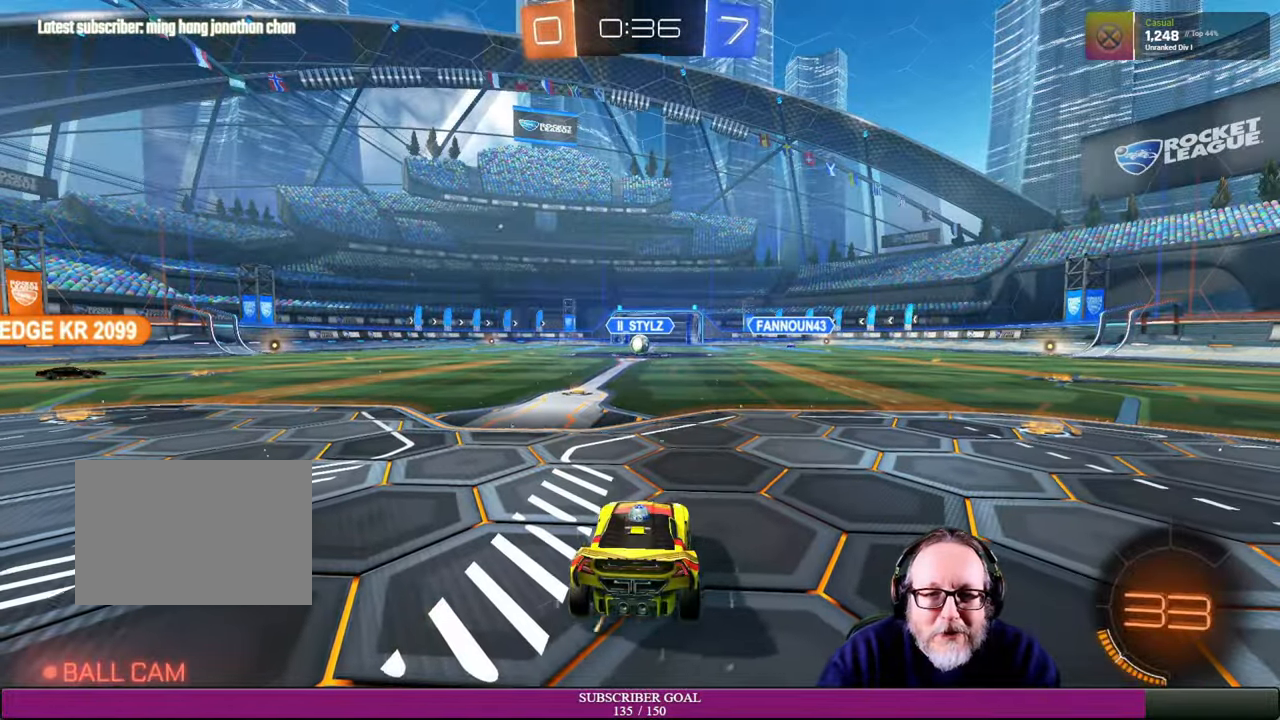
Gameplay with a controller (PlayStation layout); each line is a JSON object with the inputs held at the frame after it (dt_ms = milliseconds from this image to that frame). "events" lists button and stick changes between this image and that frame as [ms after this image, input, new state], when the widget could be followed in between. Not read: HOME L3 R3.
{"dt_ms": 500, "buttons": [], "left_stick": "center", "right_stick": "left", "events": [[317, "right_stick", "left"]]}
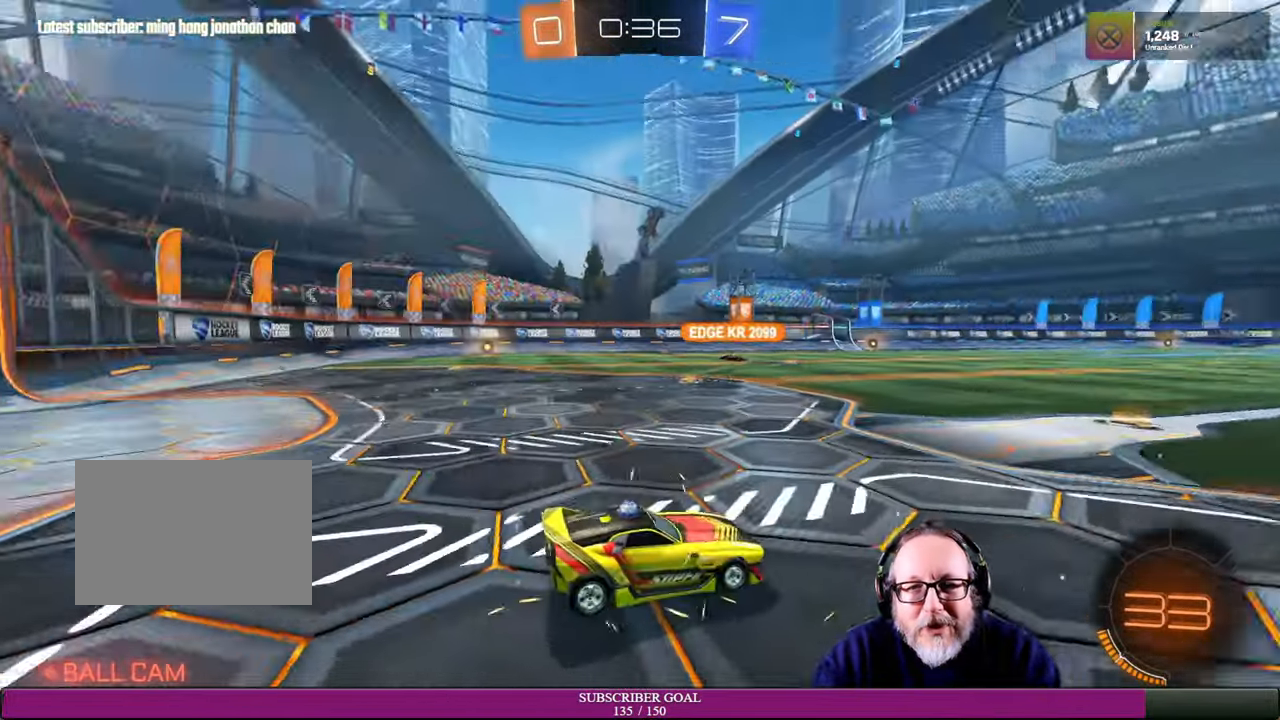
{"dt_ms": 500, "buttons": [], "left_stick": "center", "right_stick": "center", "events": [[300, "right_stick", "center"]]}
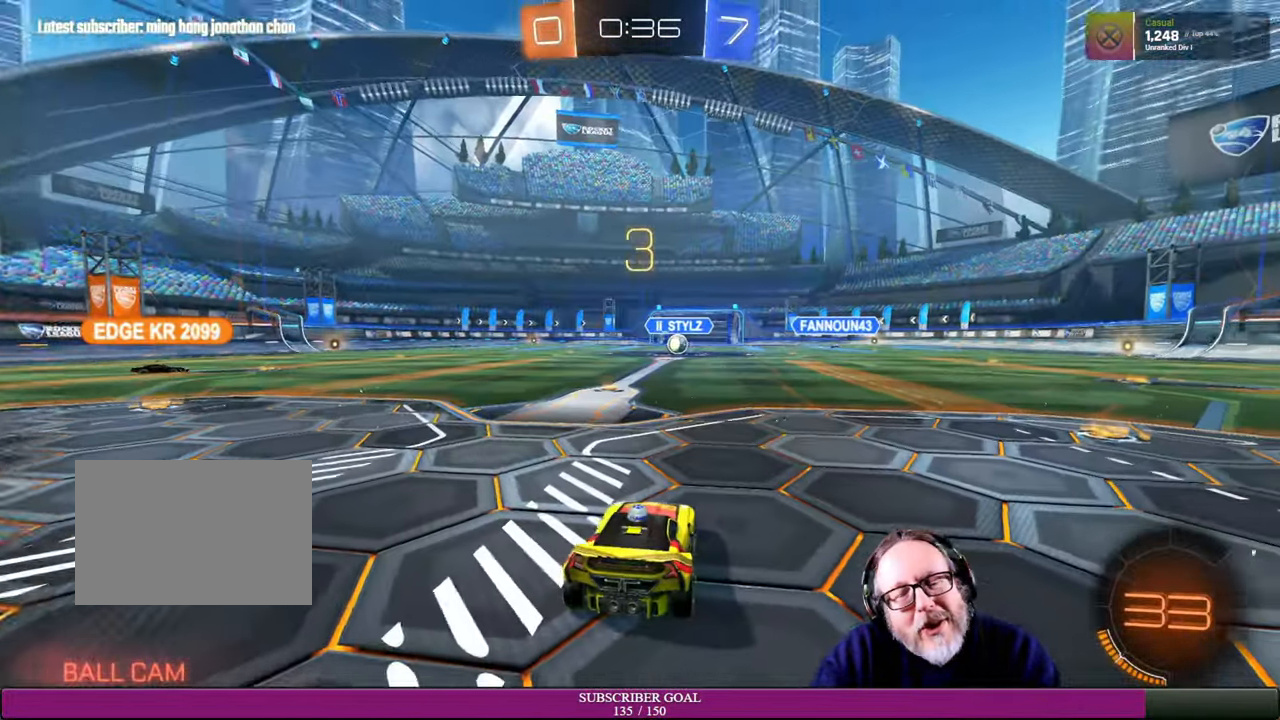
{"dt_ms": 500, "buttons": [], "left_stick": "center", "right_stick": "center", "events": []}
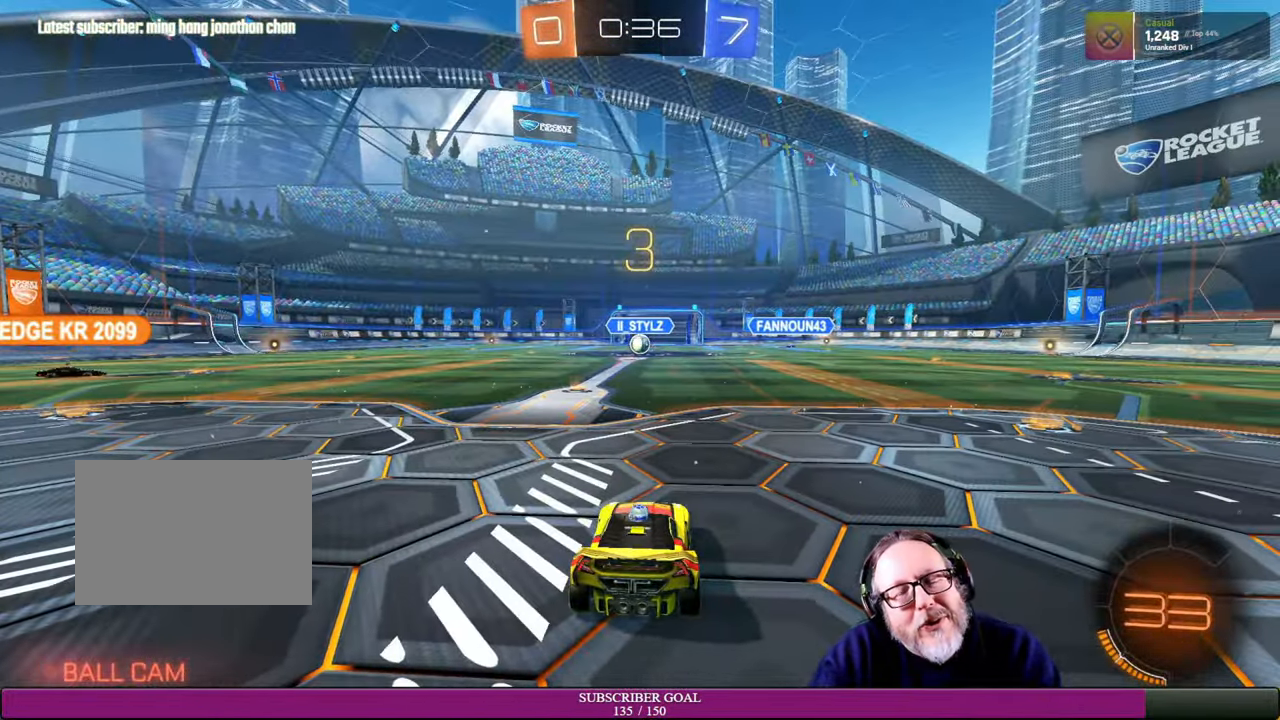
{"dt_ms": 500, "buttons": [], "left_stick": "center", "right_stick": "left", "events": [[484, "right_stick", "left"]]}
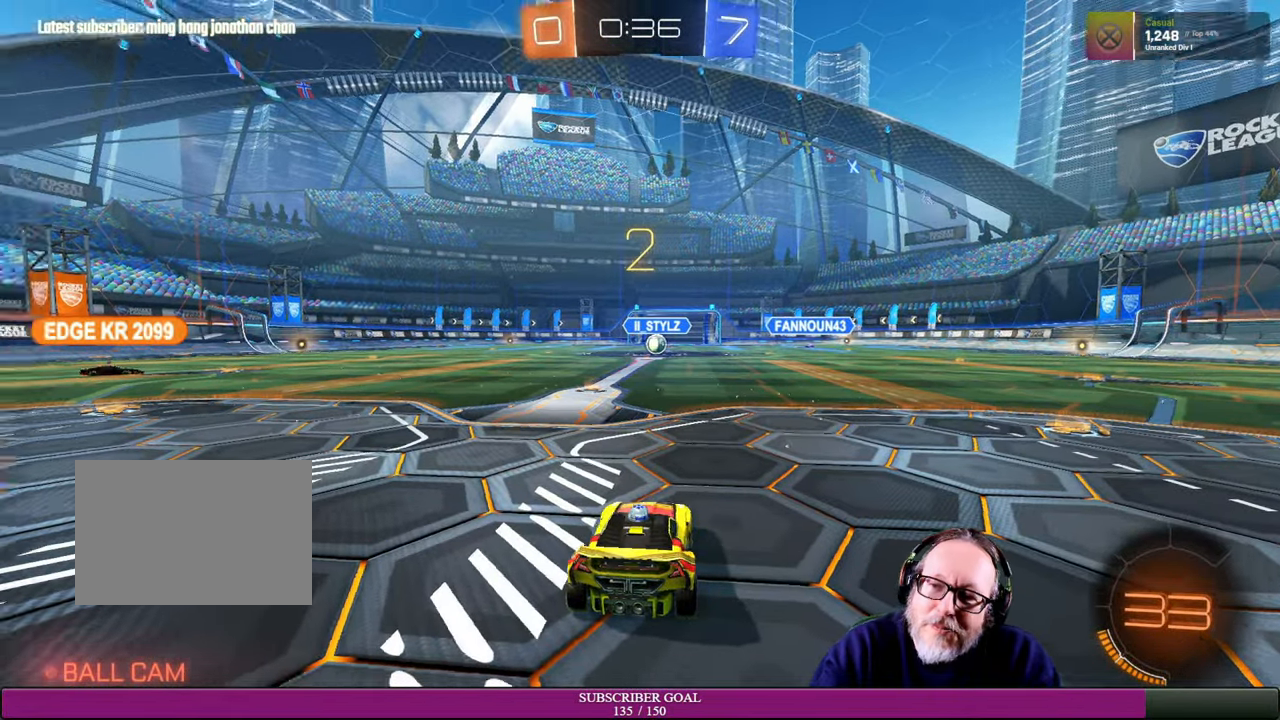
{"dt_ms": 500, "buttons": [], "left_stick": "center", "right_stick": "center", "events": [[484, "right_stick", "center"]]}
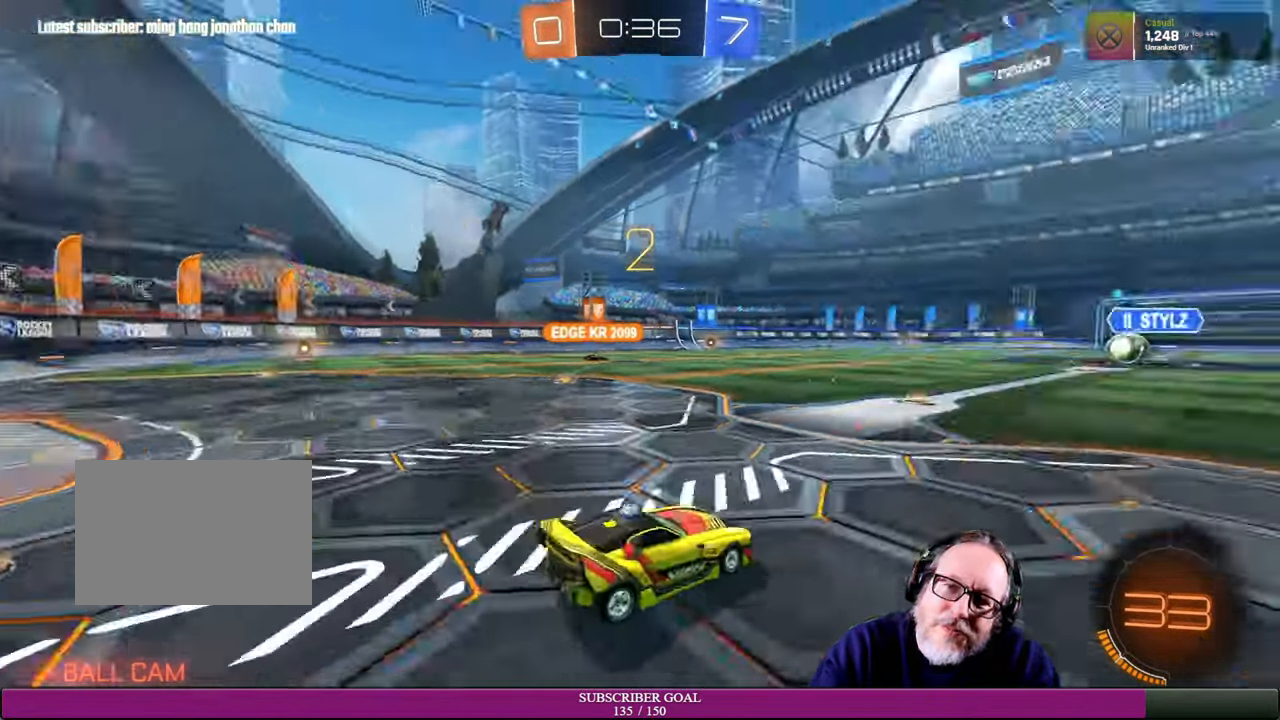
{"dt_ms": 500, "buttons": [], "left_stick": "center", "right_stick": "center", "events": []}
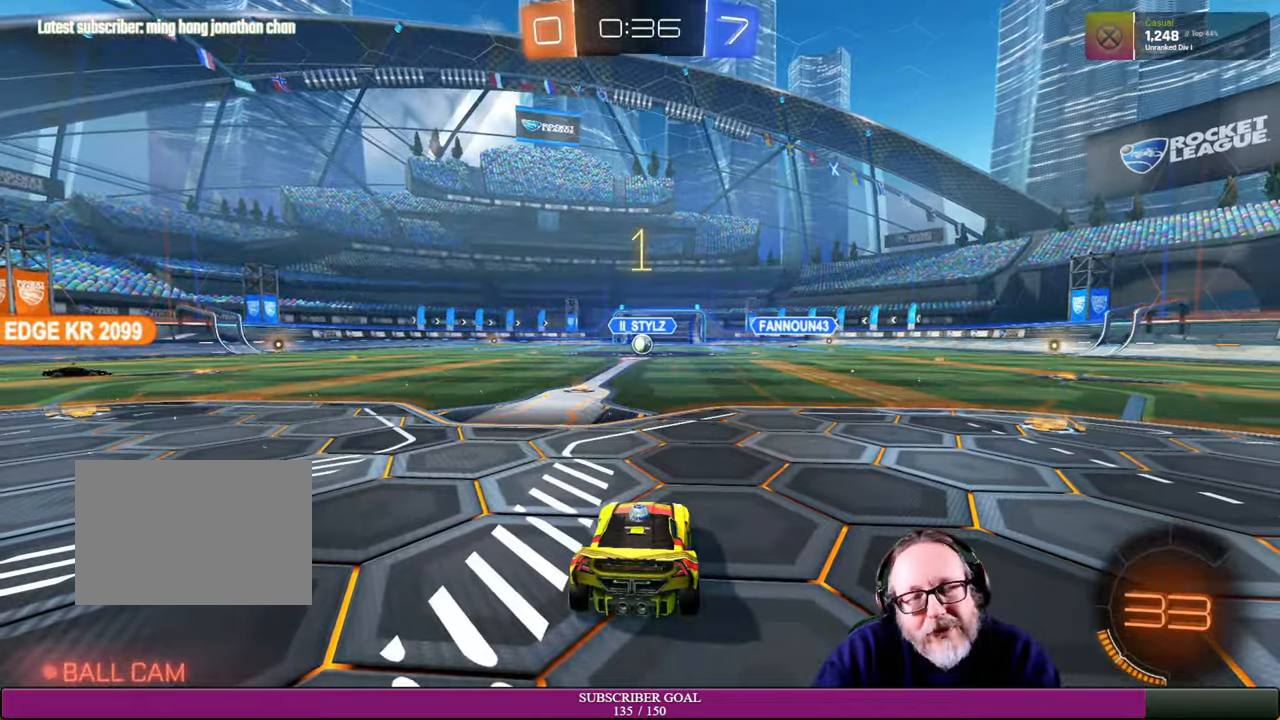
{"dt_ms": 500, "buttons": ["L2"], "left_stick": "center", "right_stick": "center", "events": [[500, "L2", "down"]]}
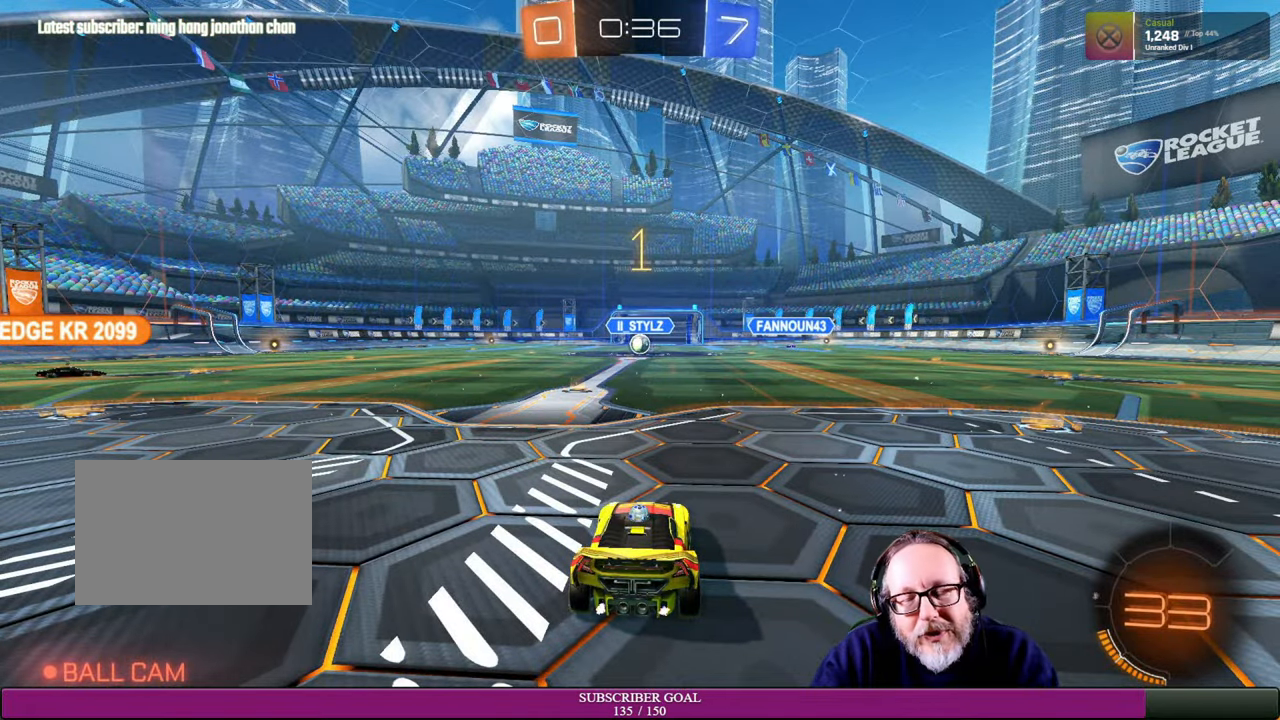
{"dt_ms": 500, "buttons": ["L2"], "left_stick": "center", "right_stick": "center", "events": []}
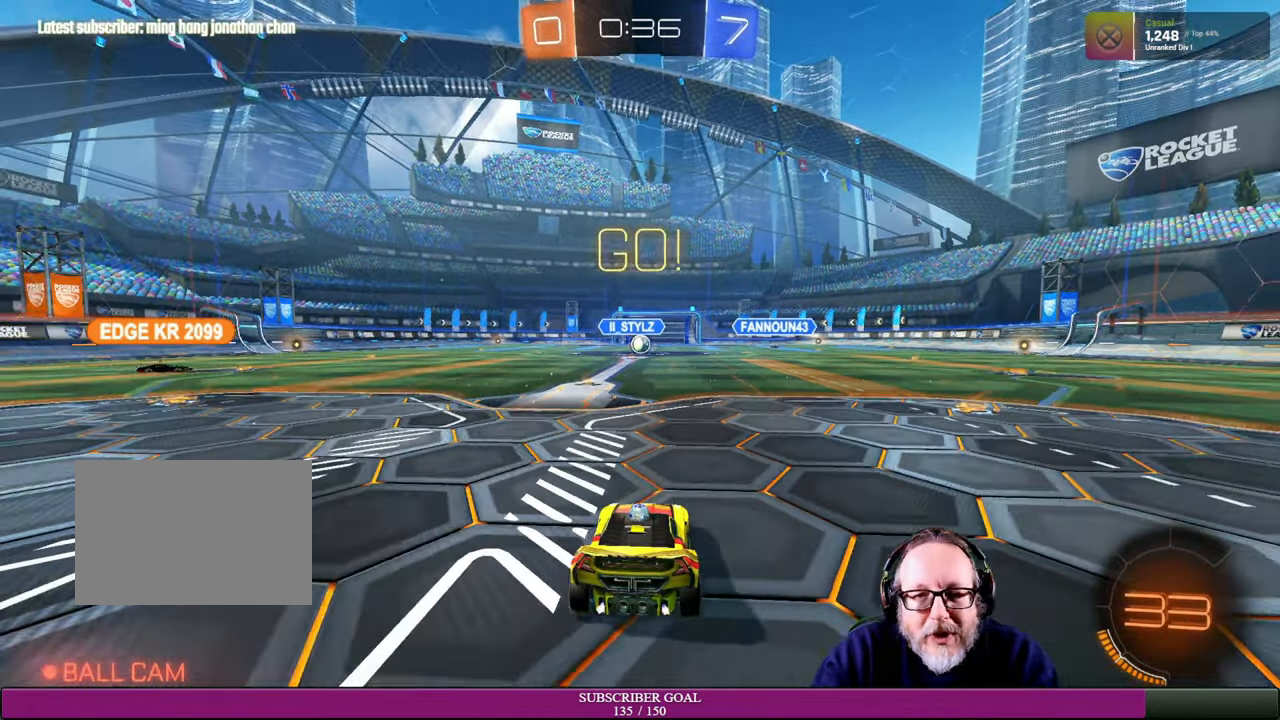
{"dt_ms": 500, "buttons": [], "left_stick": "center", "right_stick": "center", "events": [[450, "L2", "up"]]}
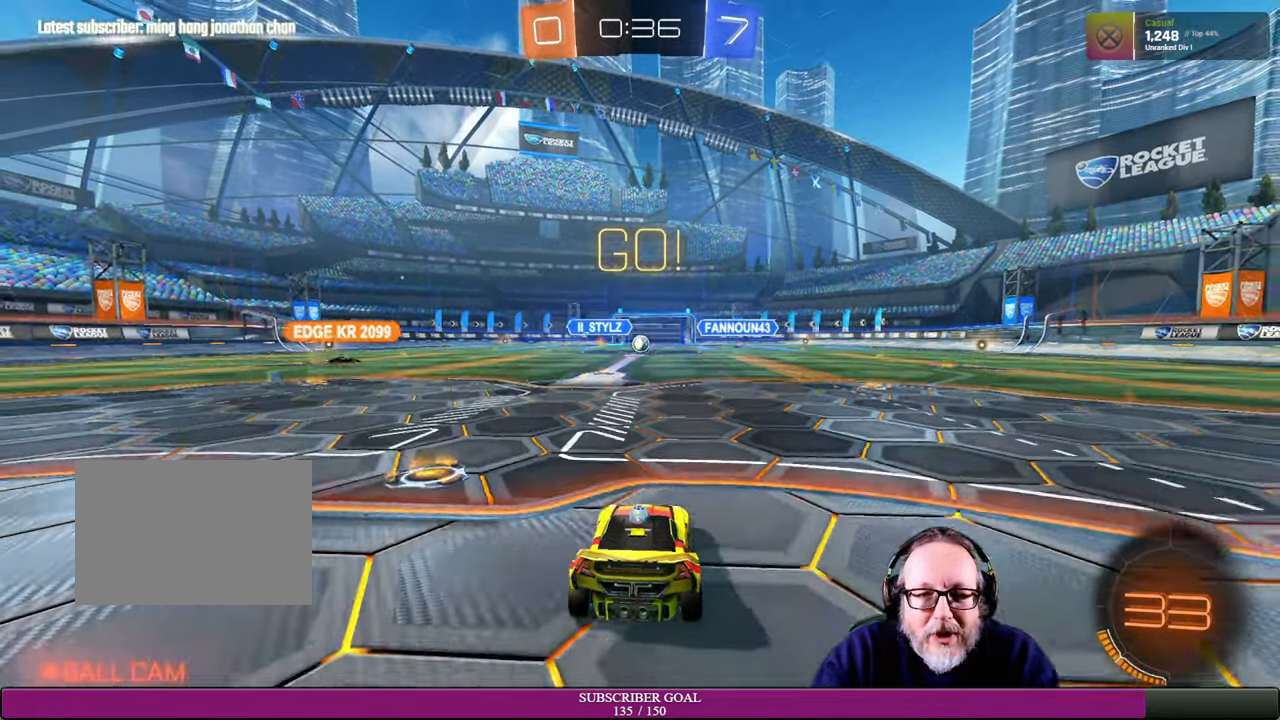
{"dt_ms": 500, "buttons": ["R2"], "left_stick": "left", "right_stick": "center", "events": [[216, "R2", "down"], [300, "left_stick", "left"]]}
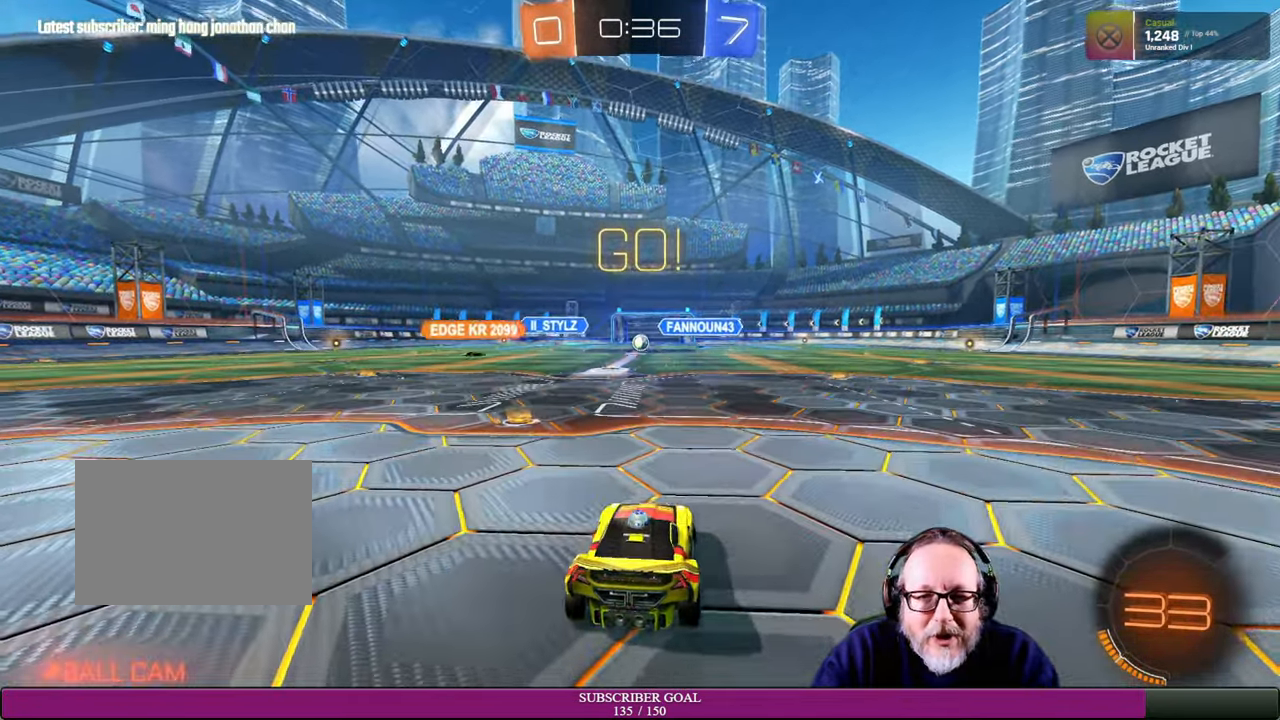
{"dt_ms": 500, "buttons": ["R2"], "left_stick": "center", "right_stick": "center"}
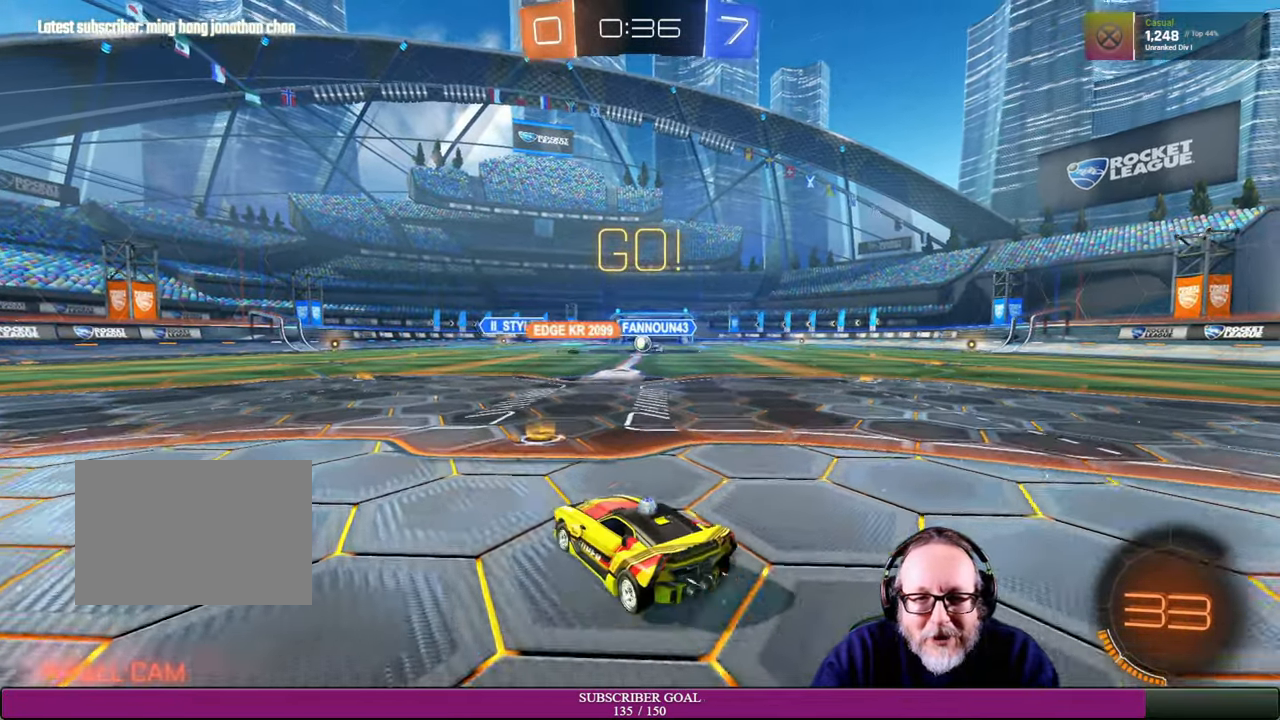
{"dt_ms": 500, "buttons": ["R2"], "left_stick": "right", "right_stick": "center", "events": [[116, "left_stick", "right"]]}
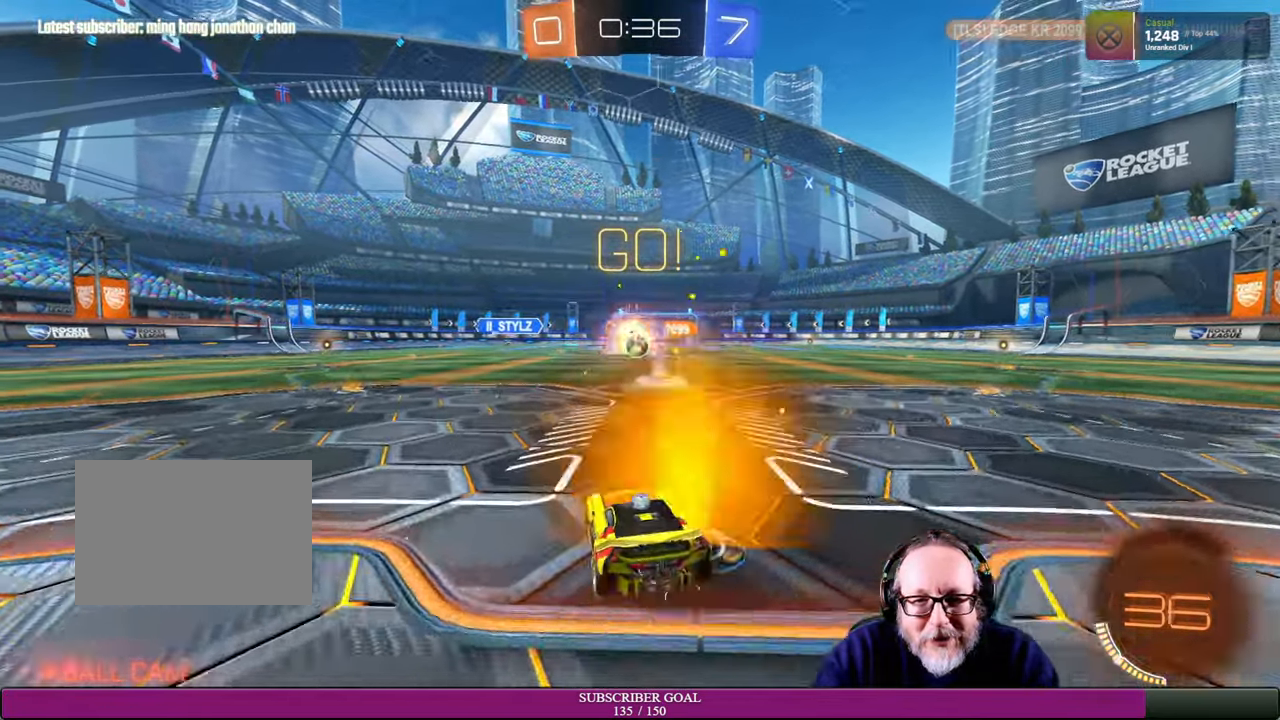
{"dt_ms": 500, "buttons": ["R2"], "left_stick": "right", "right_stick": "center", "events": [[33, "left_stick", "up-left"], [183, "left_stick", "left"], [200, "R1", "down"], [333, "left_stick", "center"], [466, "left_stick", "right"], [483, "R1", "up"]]}
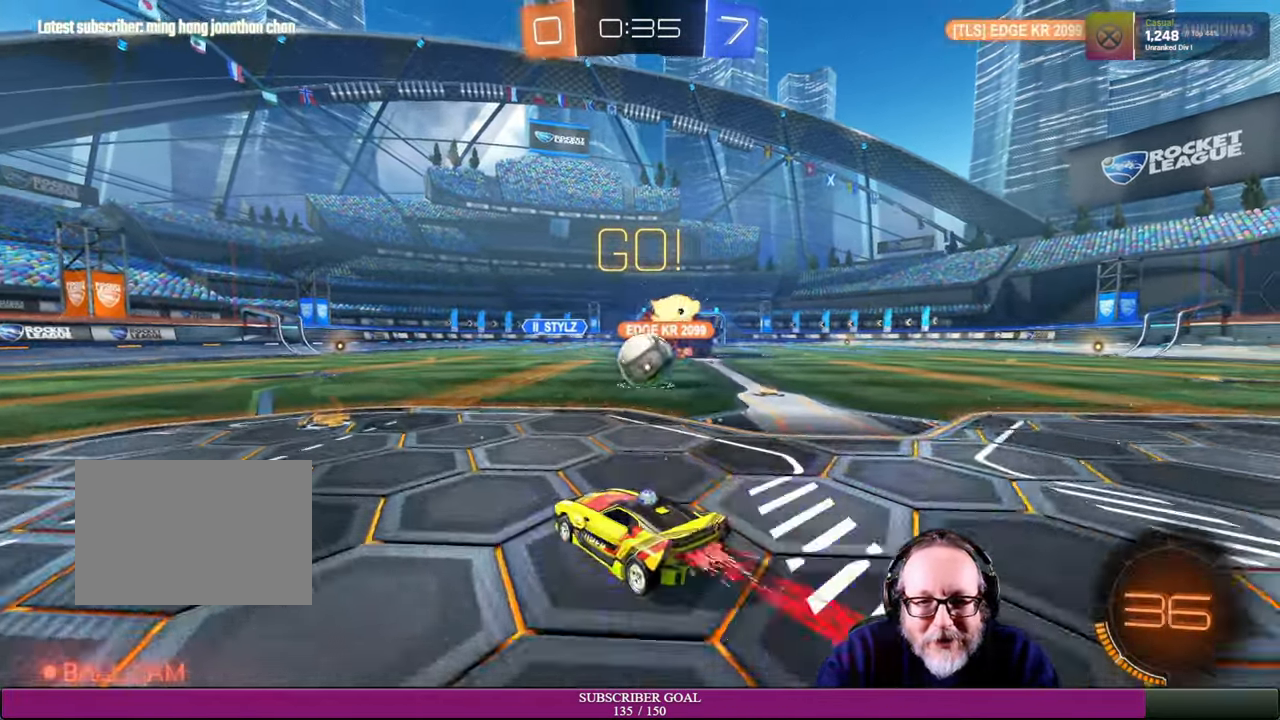
{"dt_ms": 500, "buttons": ["R2"], "left_stick": "right", "right_stick": "center", "events": []}
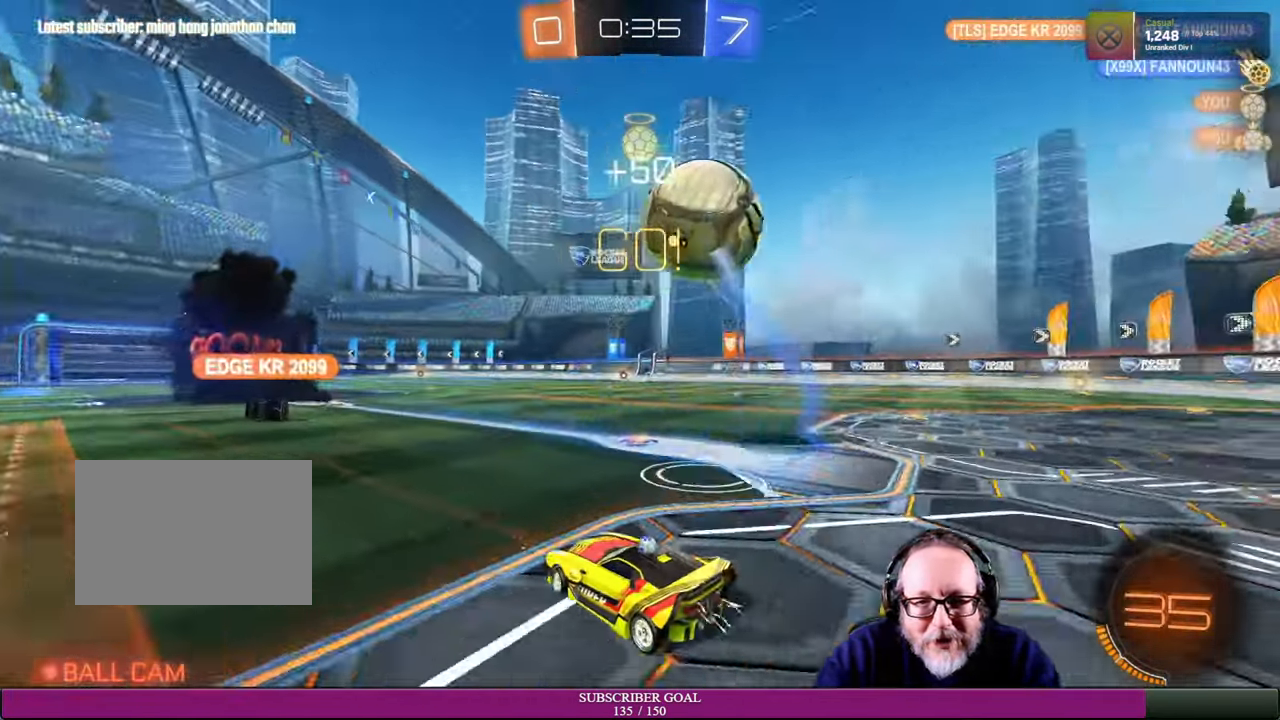
{"dt_ms": 500, "buttons": ["R2"], "left_stick": "right", "right_stick": "center", "events": []}
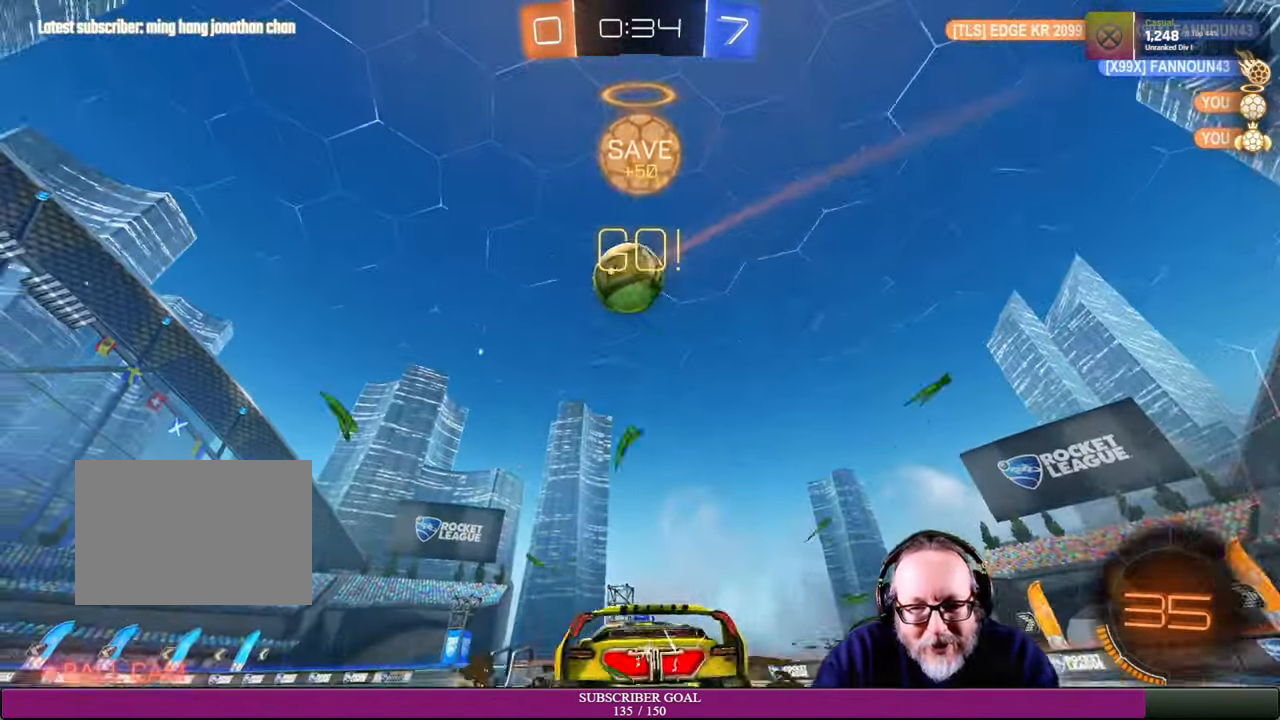
{"dt_ms": 500, "buttons": ["R2"], "left_stick": "up-left", "right_stick": "center", "events": [[266, "left_stick", "up"], [333, "left_stick", "up-left"]]}
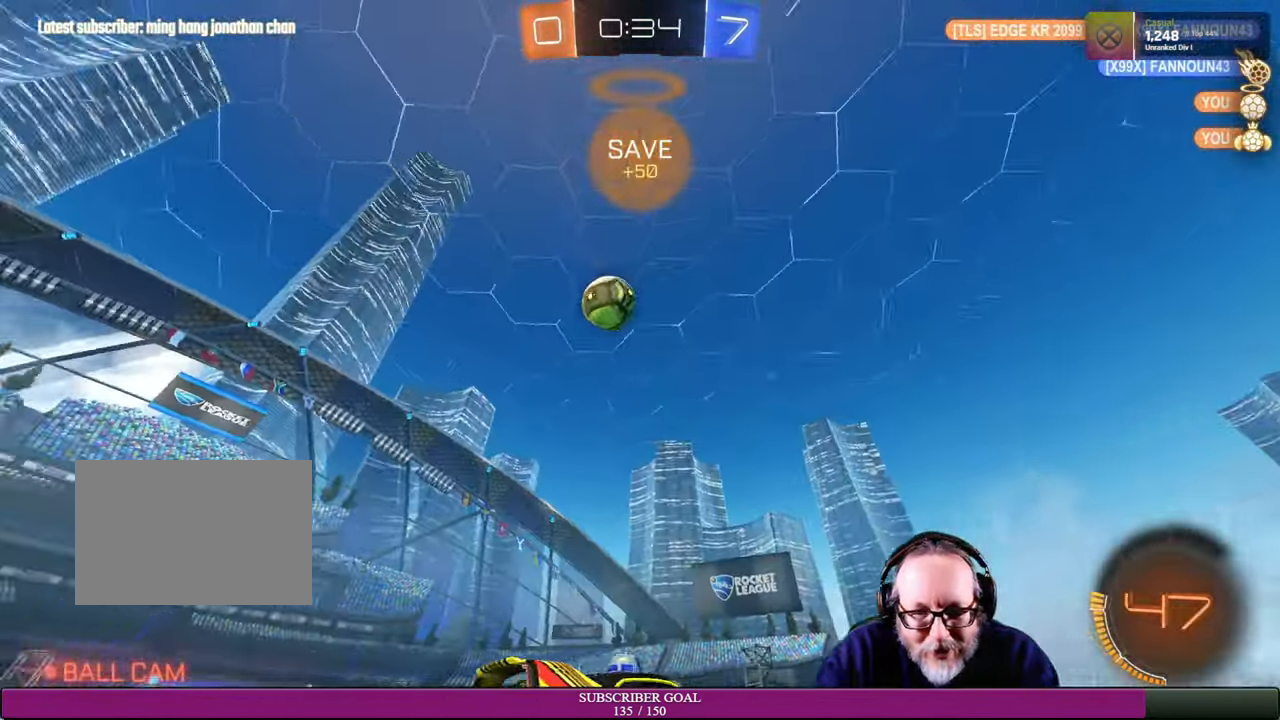
{"dt_ms": 500, "buttons": ["R2"], "left_stick": "up-left", "right_stick": "center", "events": [[150, "left_stick", "left"], [283, "left_stick", "center"], [416, "left_stick", "up-left"]]}
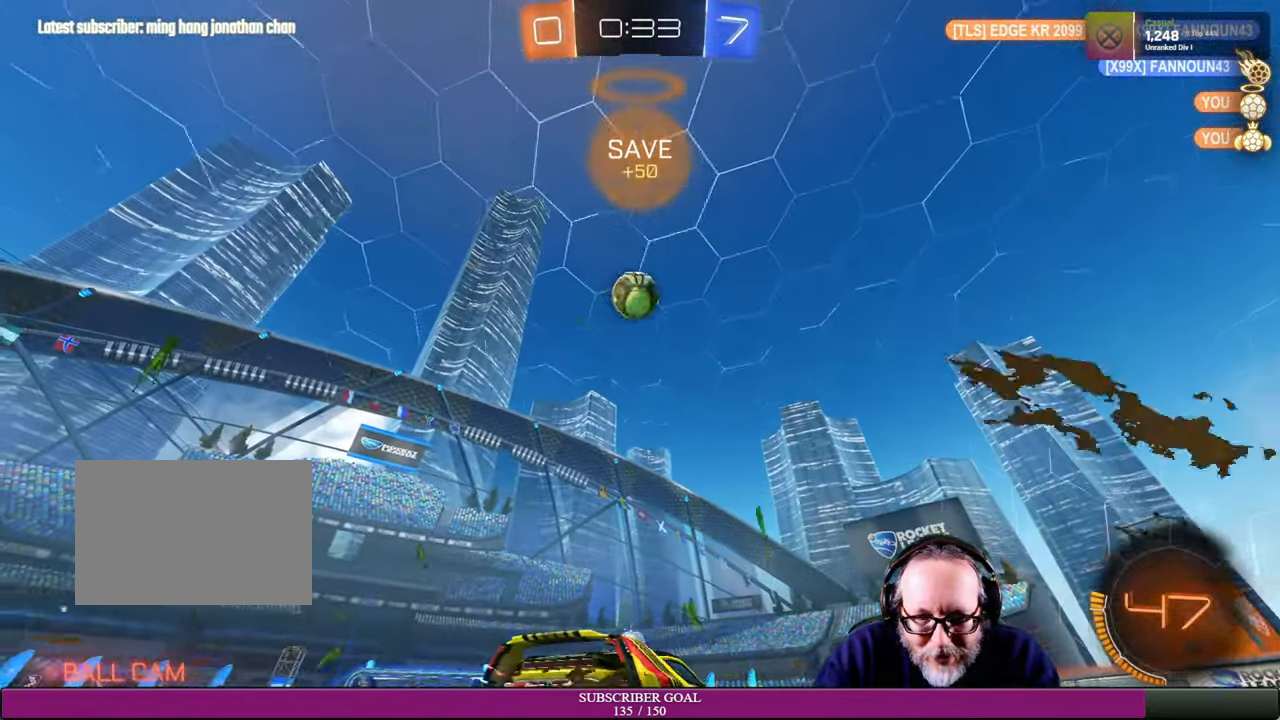
{"dt_ms": 500, "buttons": [], "left_stick": "center", "right_stick": "center", "events": [[50, "left_stick", "center"], [367, "R2", "up"]]}
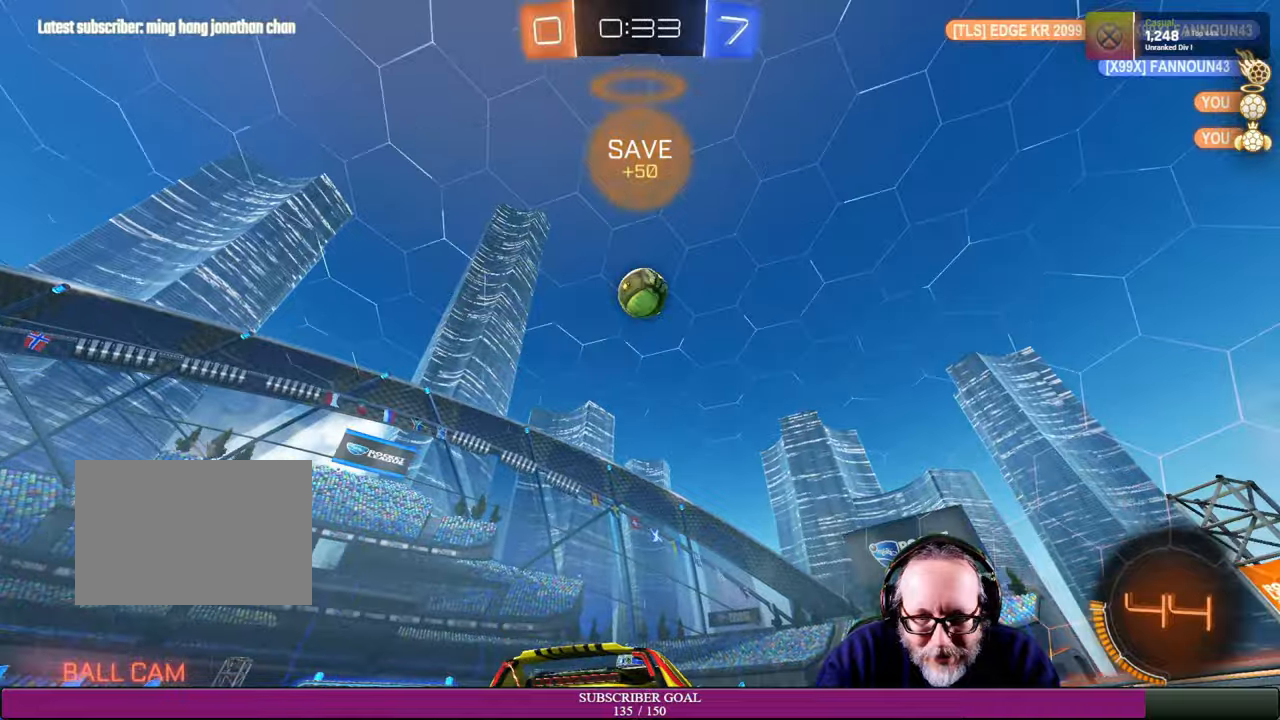
{"dt_ms": 500, "buttons": ["CROSS", "R1"], "left_stick": "down-right", "right_stick": "center", "events": [[167, "left_stick", "down"], [184, "CROSS", "down"], [267, "R1", "down"], [284, "left_stick", "down-right"], [384, "CROSS", "up"], [400, "R1", "up"], [450, "CROSS", "down"], [500, "R1", "down"]]}
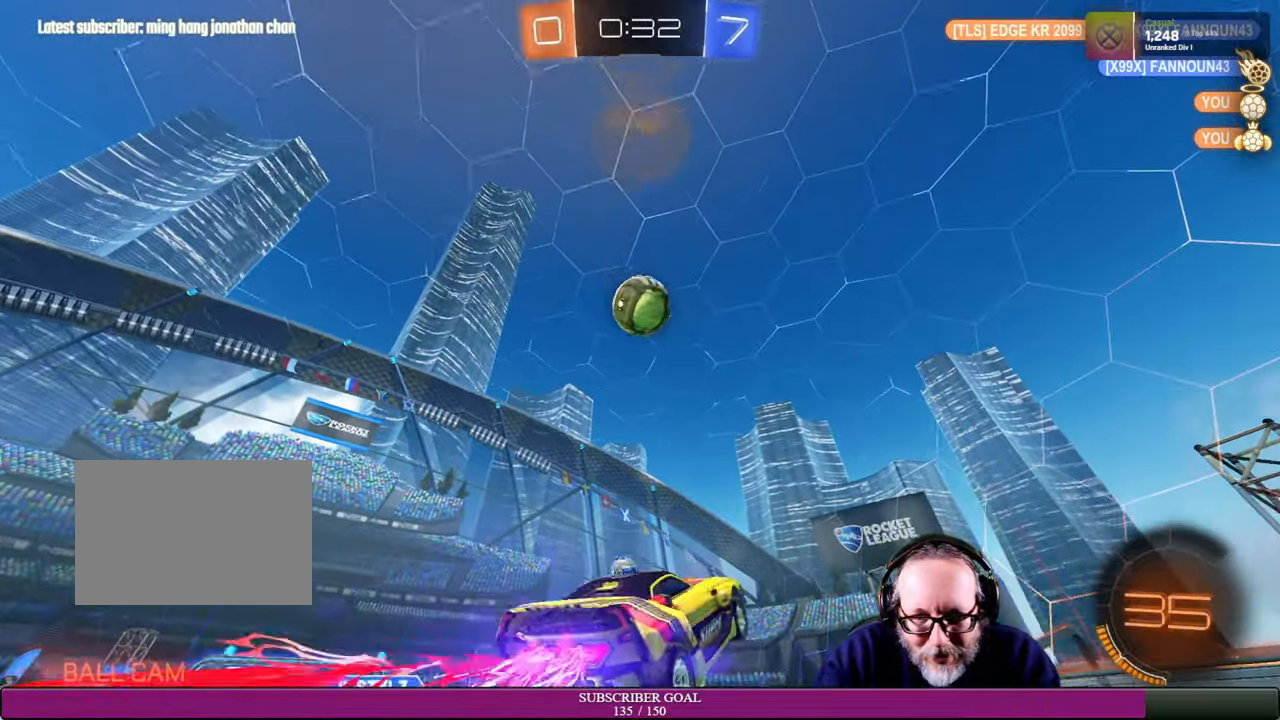
{"dt_ms": 500, "buttons": ["CROSS", "R1", "R2"], "left_stick": "left", "right_stick": "center", "events": [[17, "left_stick", "center"], [84, "R2", "down"], [167, "left_stick", "left"]]}
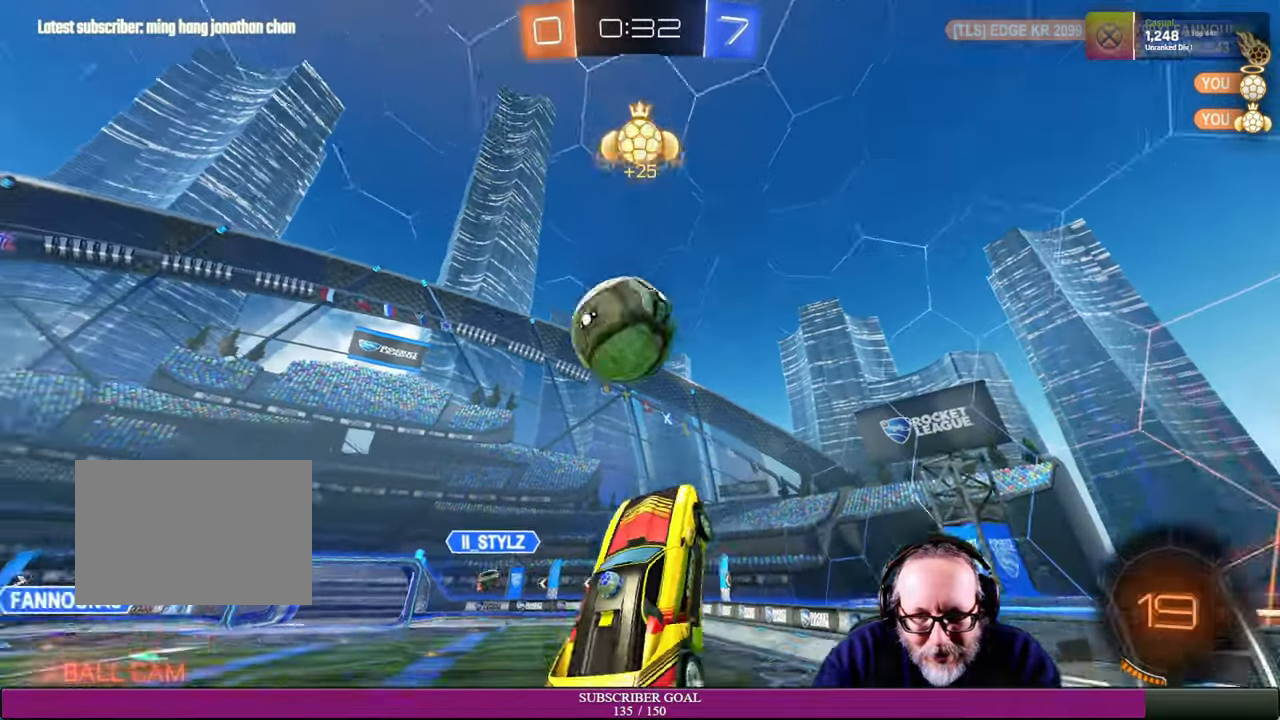
{"dt_ms": 500, "buttons": ["R2"], "left_stick": "up", "right_stick": "center", "events": [[50, "CROSS", "up"], [67, "R1", "up"], [67, "left_stick", "up-left"], [150, "CROSS", "down"], [150, "R1", "down"], [184, "left_stick", "up"], [300, "R1", "up"], [367, "CROSS", "up"]]}
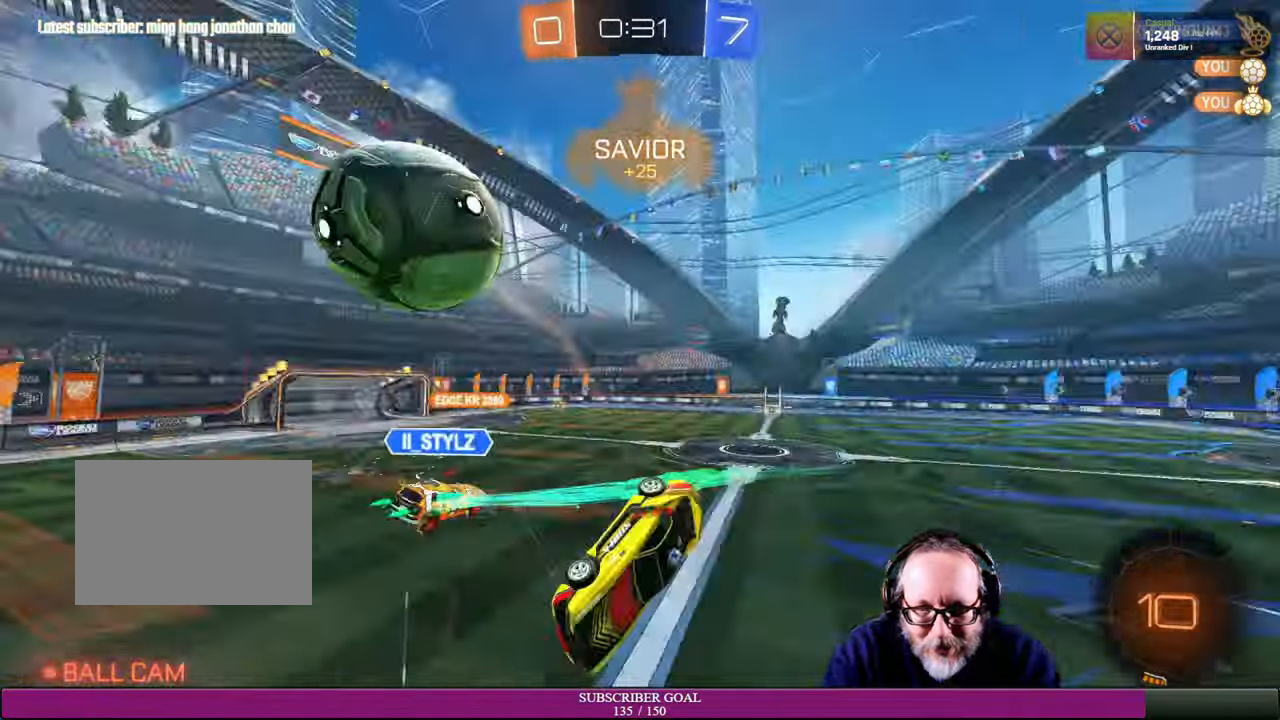
{"dt_ms": 500, "buttons": [], "left_stick": "center", "right_stick": "center", "events": [[117, "left_stick", "up-left"], [250, "R2", "up"], [367, "left_stick", "center"]]}
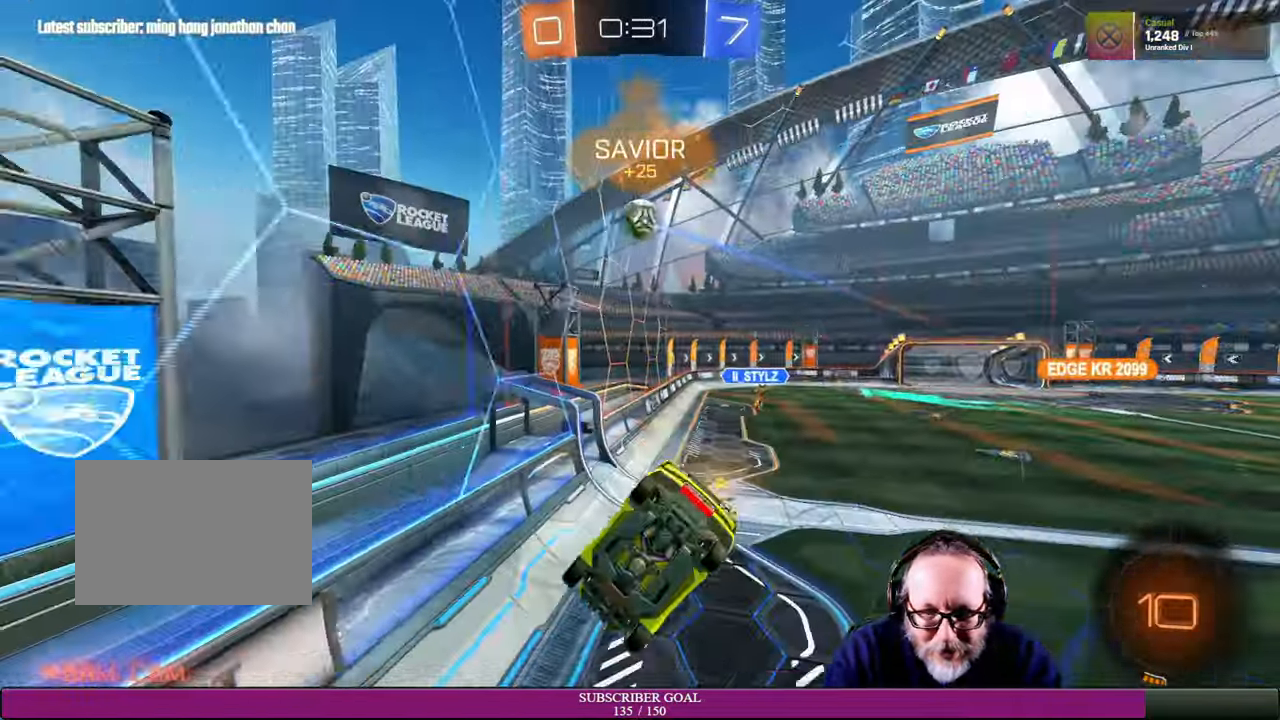
{"dt_ms": 500, "buttons": ["R2"], "left_stick": "left", "right_stick": "center", "events": [[17, "left_stick", "left"], [67, "R2", "down"], [134, "left_stick", "center"], [484, "left_stick", "left"]]}
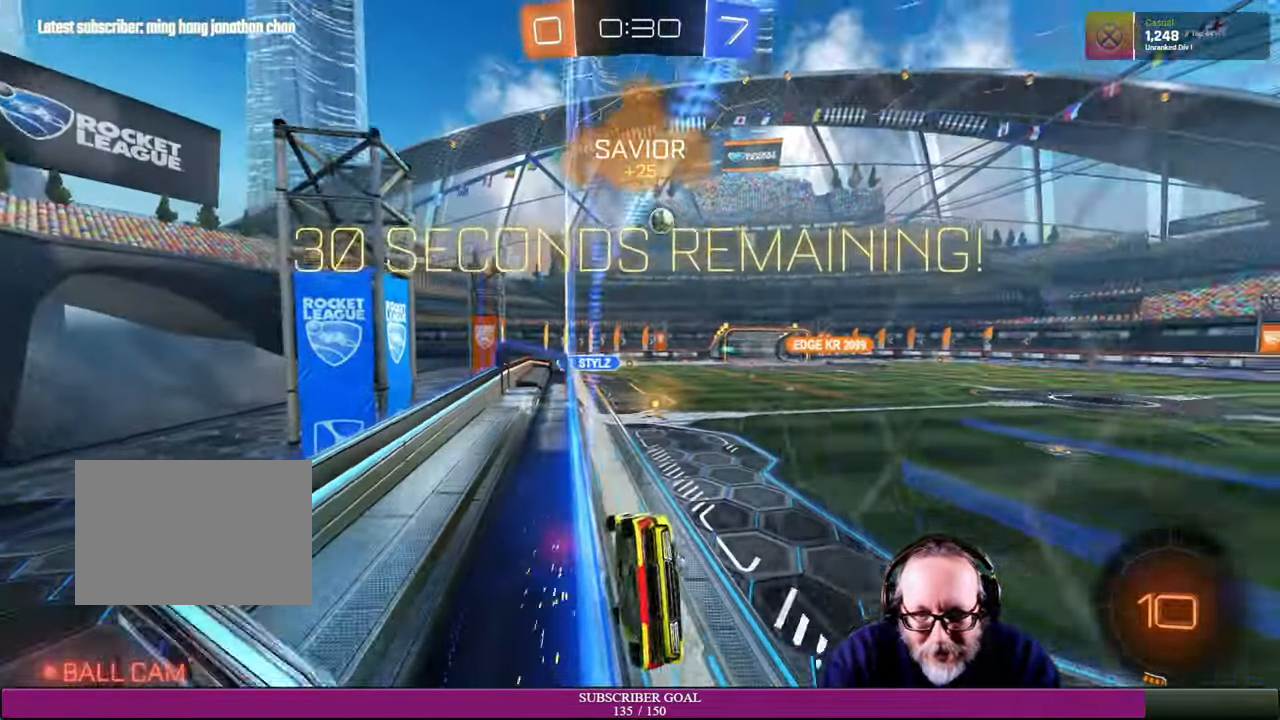
{"dt_ms": 500, "buttons": ["R2"], "left_stick": "left", "right_stick": "center", "events": [[167, "L1", "down"], [217, "R2", "up"], [317, "L1", "up"], [434, "R2", "down"]]}
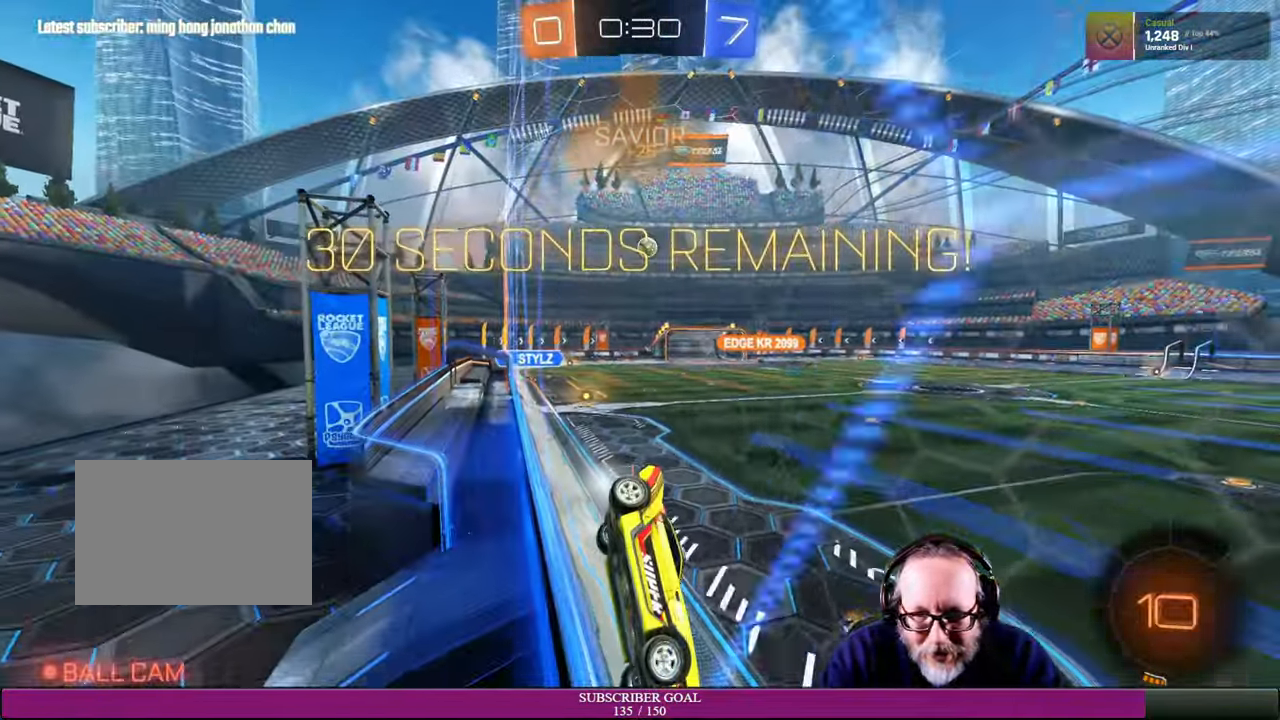
{"dt_ms": 1000, "buttons": ["R2"], "left_stick": "down-left", "right_stick": "center"}
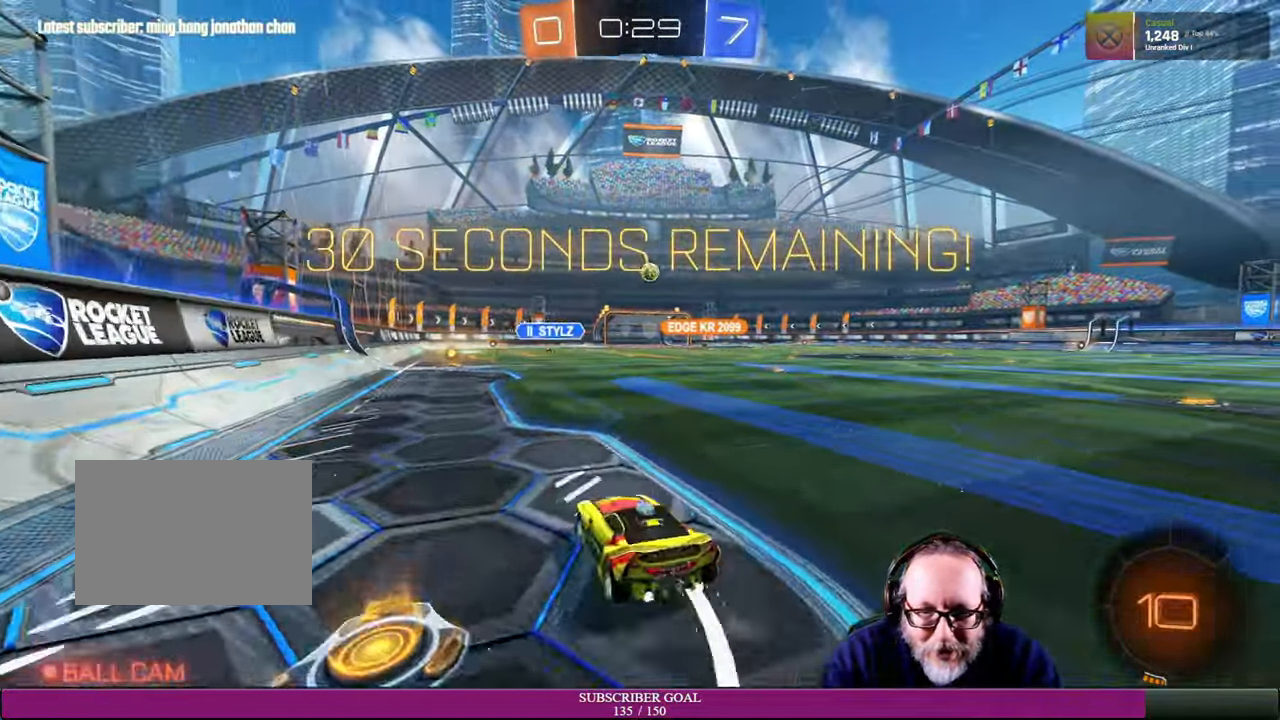
{"dt_ms": 500, "buttons": ["R2"], "left_stick": "center", "right_stick": "center", "events": [[217, "left_stick", "center"], [334, "R2", "up"], [334, "left_stick", "right"], [467, "R2", "down"], [484, "left_stick", "center"]]}
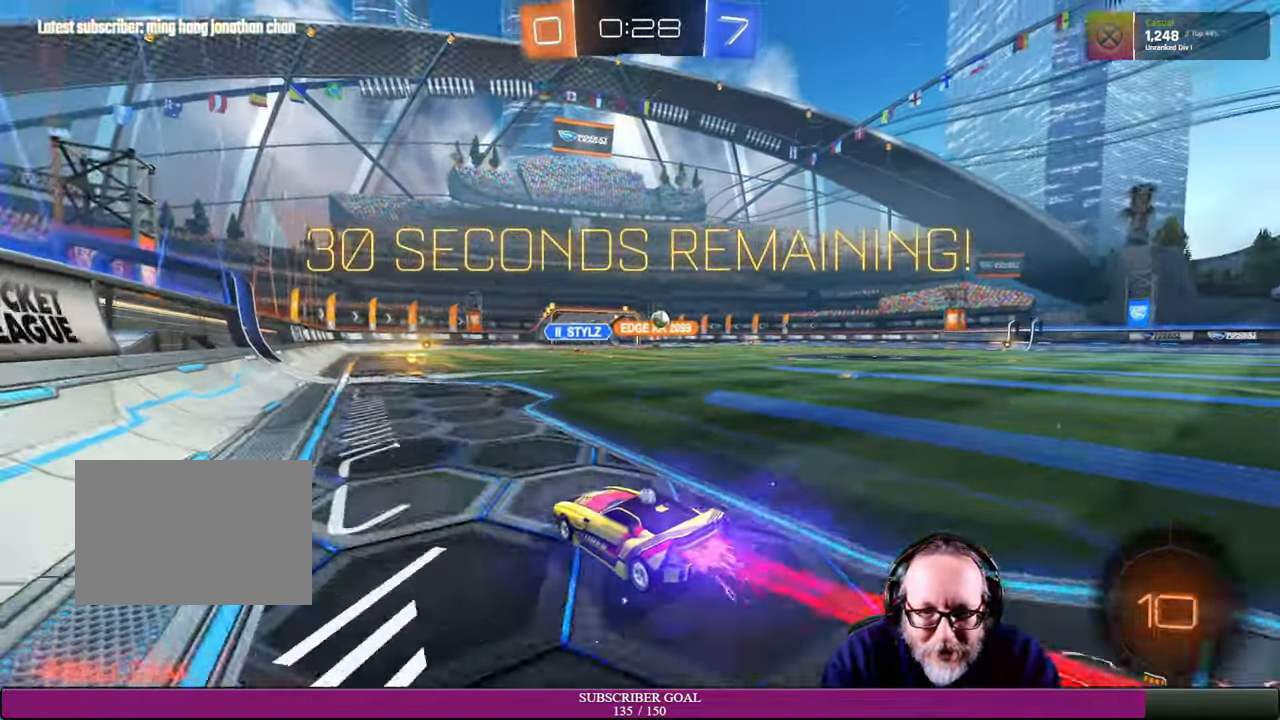
{"dt_ms": 500, "buttons": ["R2"], "left_stick": "center", "right_stick": "center", "events": [[167, "R1", "down"], [217, "left_stick", "right"], [350, "R1", "up"], [367, "left_stick", "center"]]}
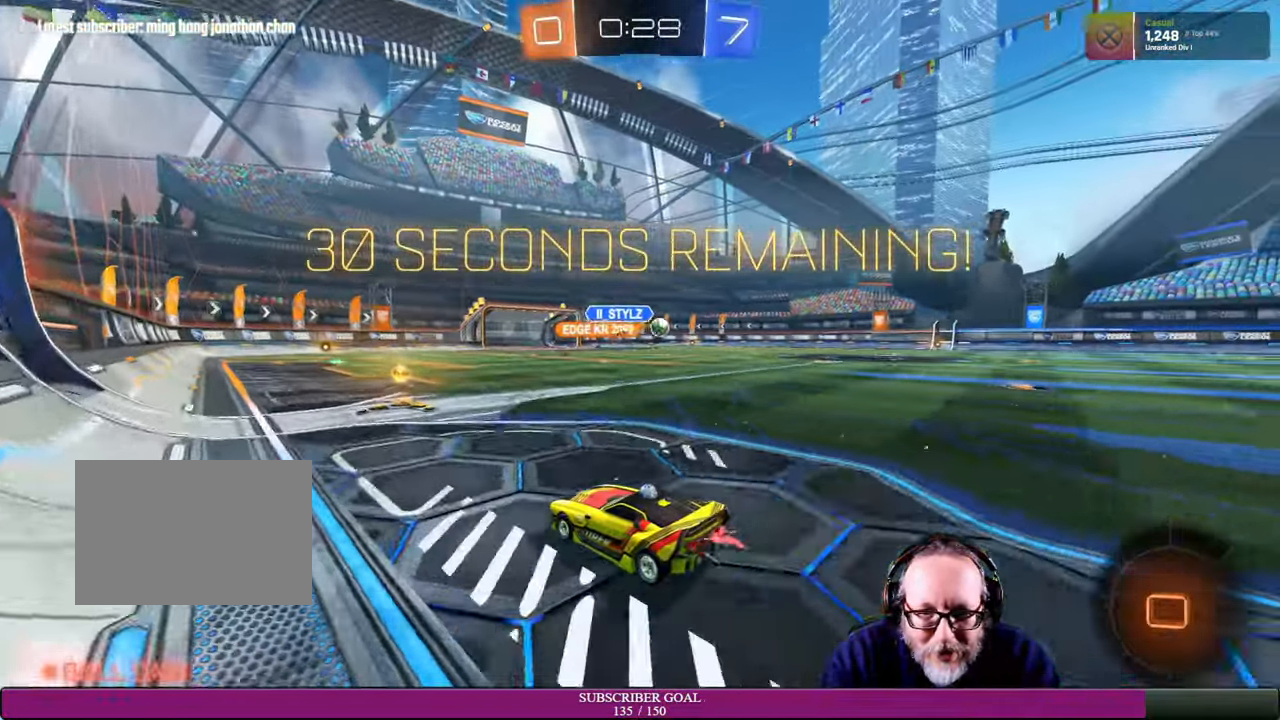
{"dt_ms": 1000, "buttons": ["R2"], "left_stick": "center", "right_stick": "center"}
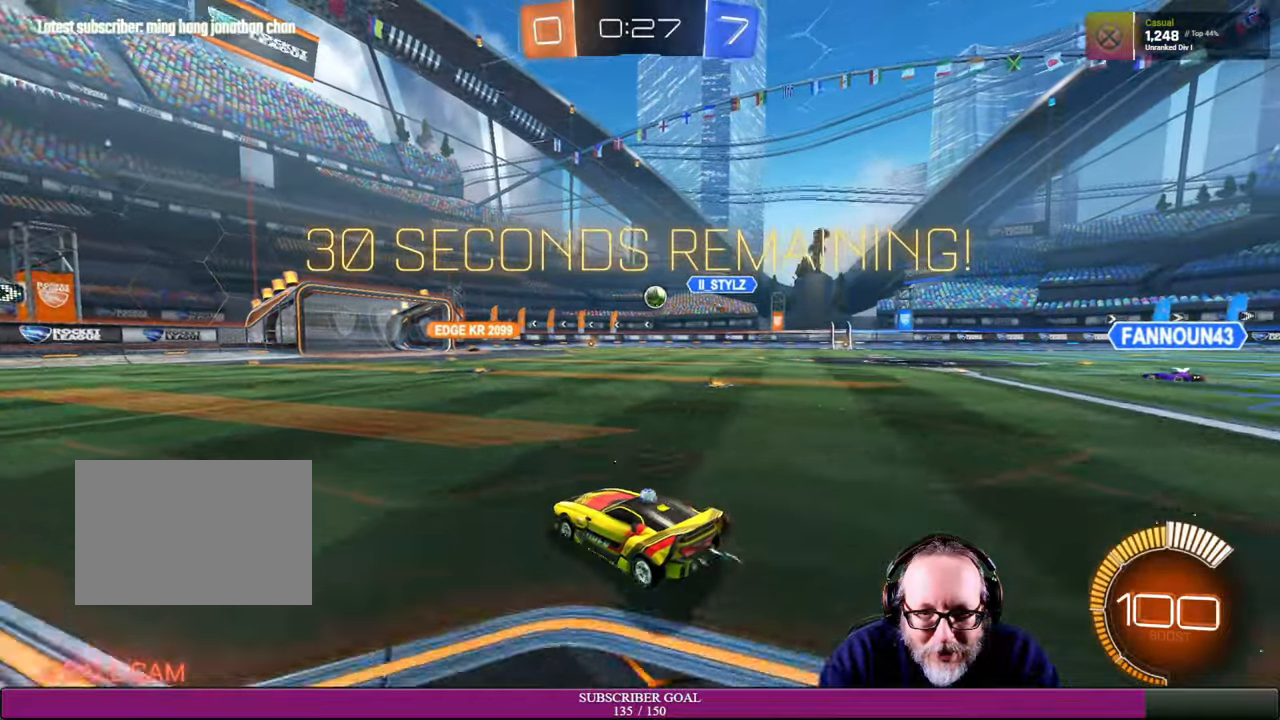
{"dt_ms": 500, "buttons": ["R2"], "left_stick": "right", "right_stick": "center", "events": [[66, "left_stick", "right"], [166, "R1", "down"], [300, "R1", "up"]]}
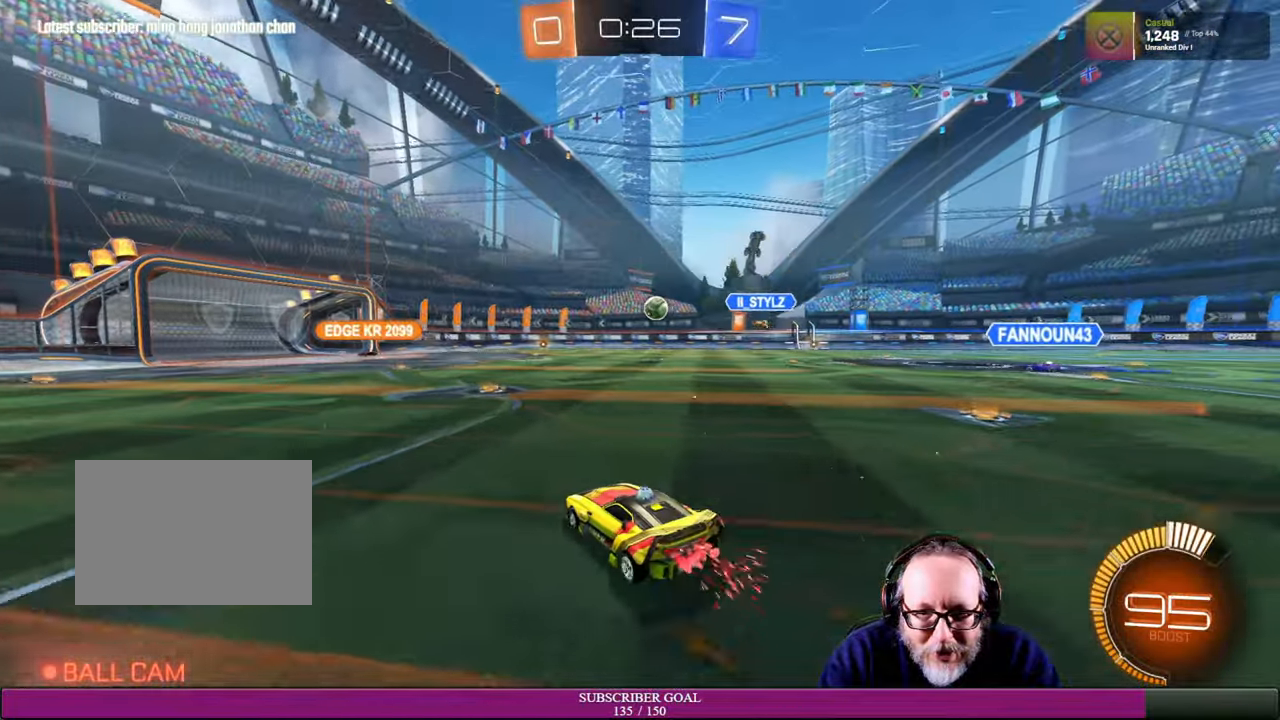
{"dt_ms": 500, "buttons": ["R1", "R2"], "left_stick": "left", "right_stick": "center", "events": [[50, "left_stick", "up-right"], [150, "left_stick", "center"], [483, "R1", "down"], [500, "left_stick", "left"]]}
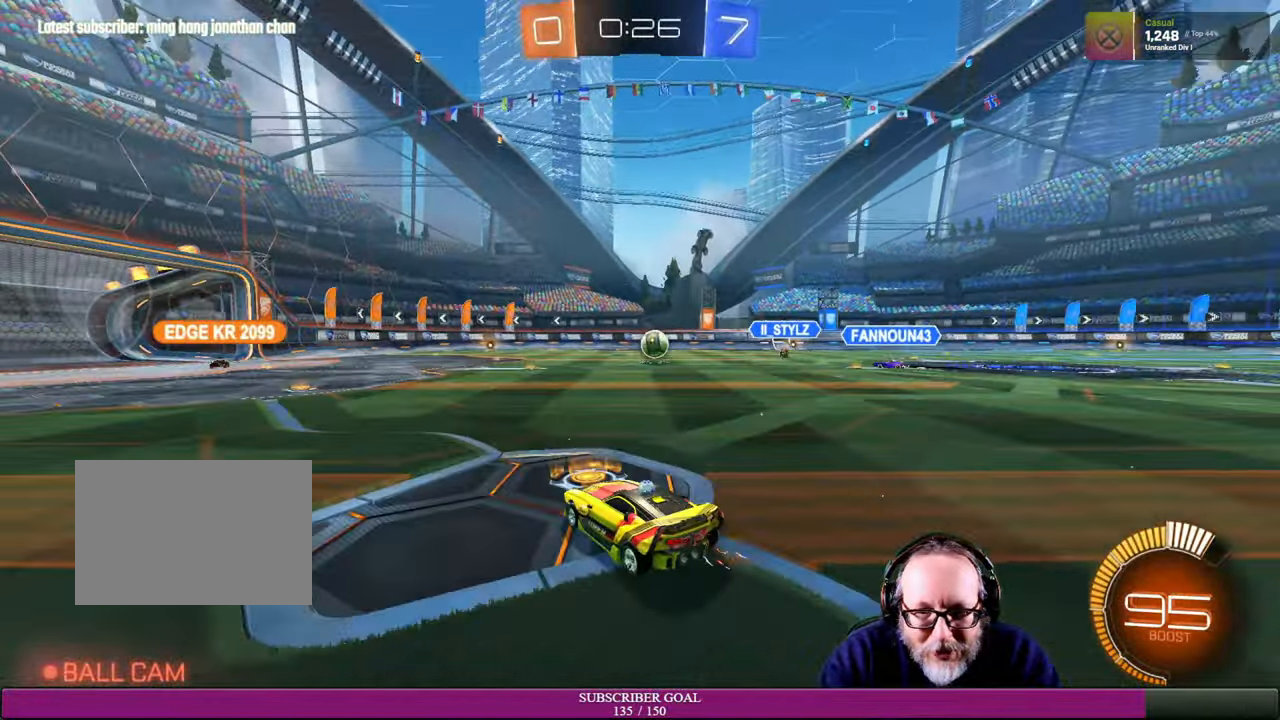
{"dt_ms": 500, "buttons": ["R2"], "left_stick": "left", "right_stick": "center", "events": [[150, "R1", "up"]]}